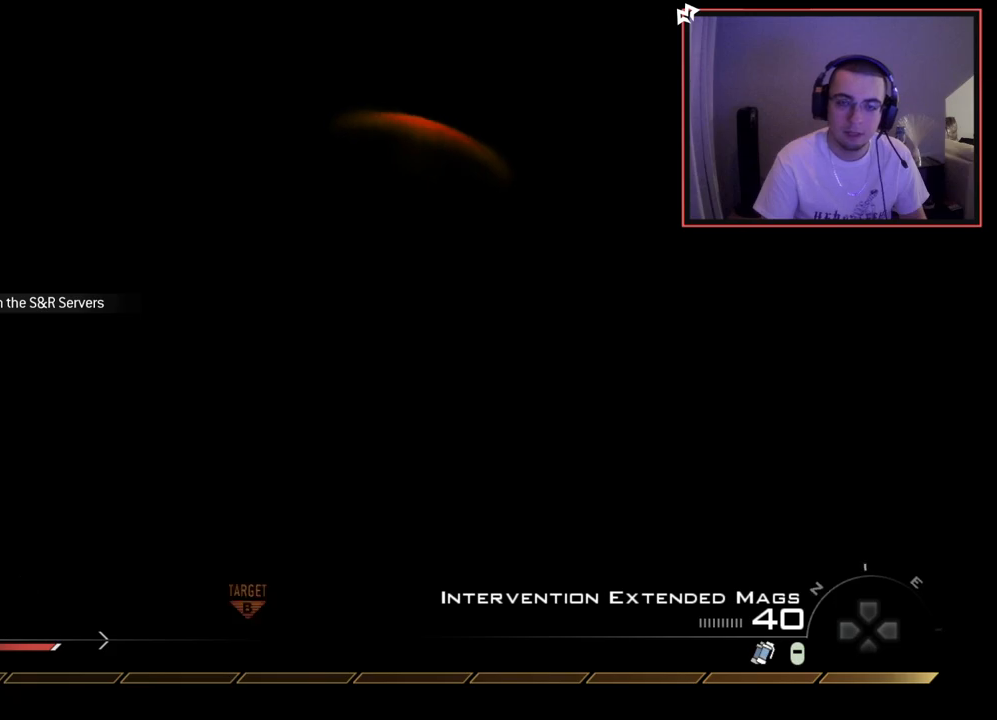
Gameplay with a controller (PlayStation layout); each line is a JSON object with the inputs held at the frame after it. "events" lists button and stick changes between this image and that frame as [ms after this image, input, new state], when the widget could be followed in between.
{"buttons": [], "left_stick": "center", "right_stick": "center", "events": [[84, "left_stick", "center"], [100, "right_stick", "center"]]}
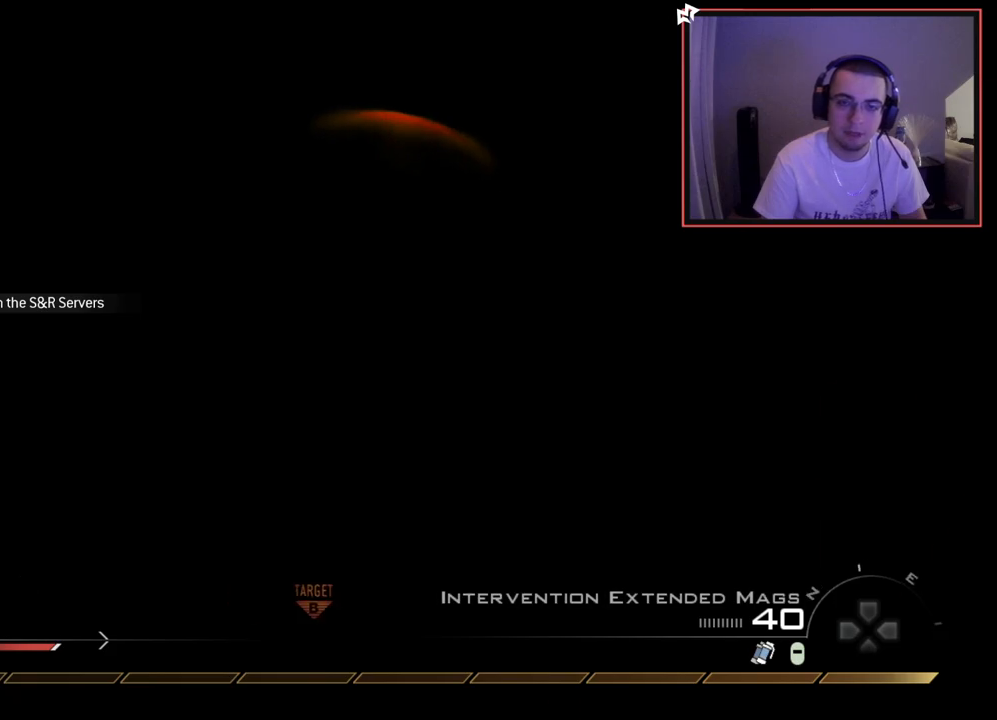
{"buttons": [], "left_stick": "center", "right_stick": "center", "events": [[116, "left_stick", "left"], [116, "right_stick", "down-right"], [233, "right_stick", "center"], [333, "left_stick", "center"]]}
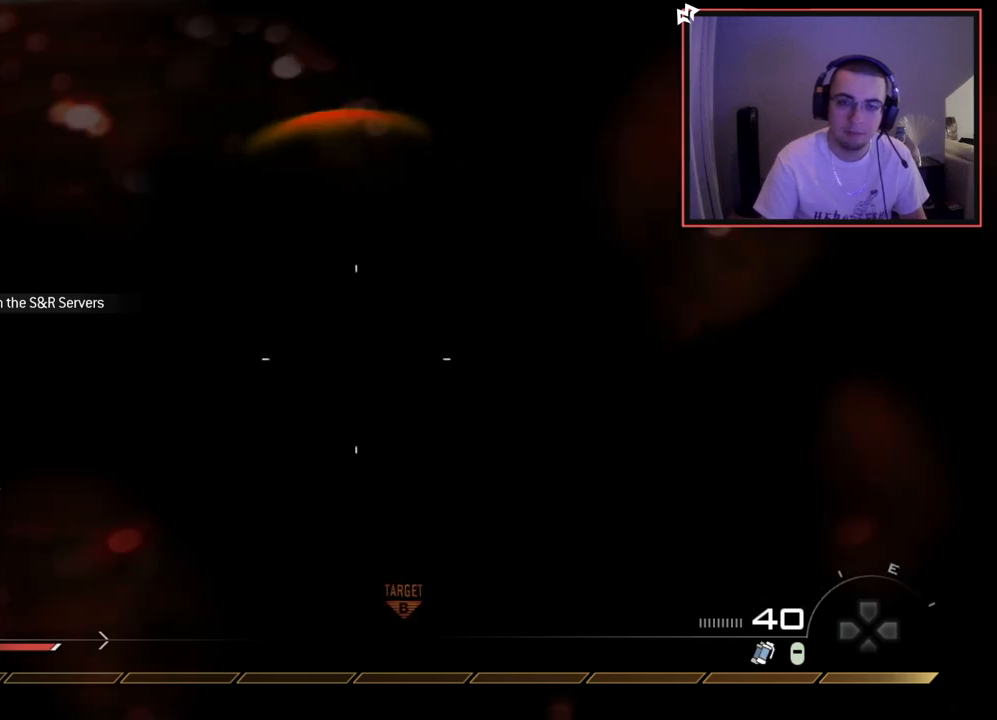
{"buttons": [], "left_stick": "center", "right_stick": "center", "events": []}
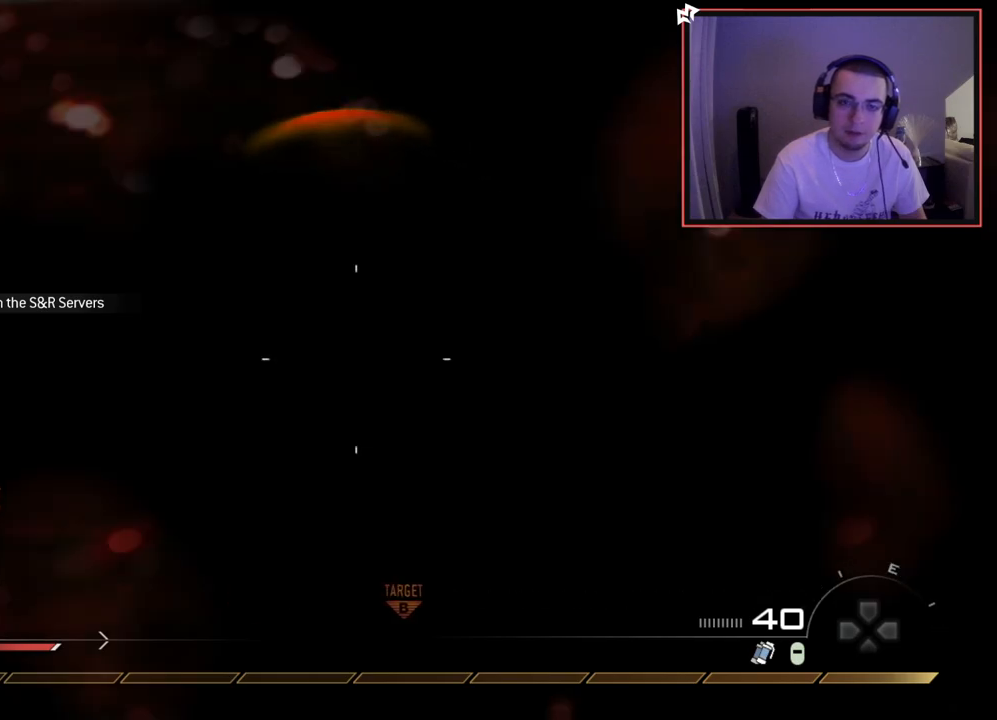
{"buttons": [], "left_stick": "center", "right_stick": "center", "events": [[317, "R1", "down"], [417, "R1", "up"]]}
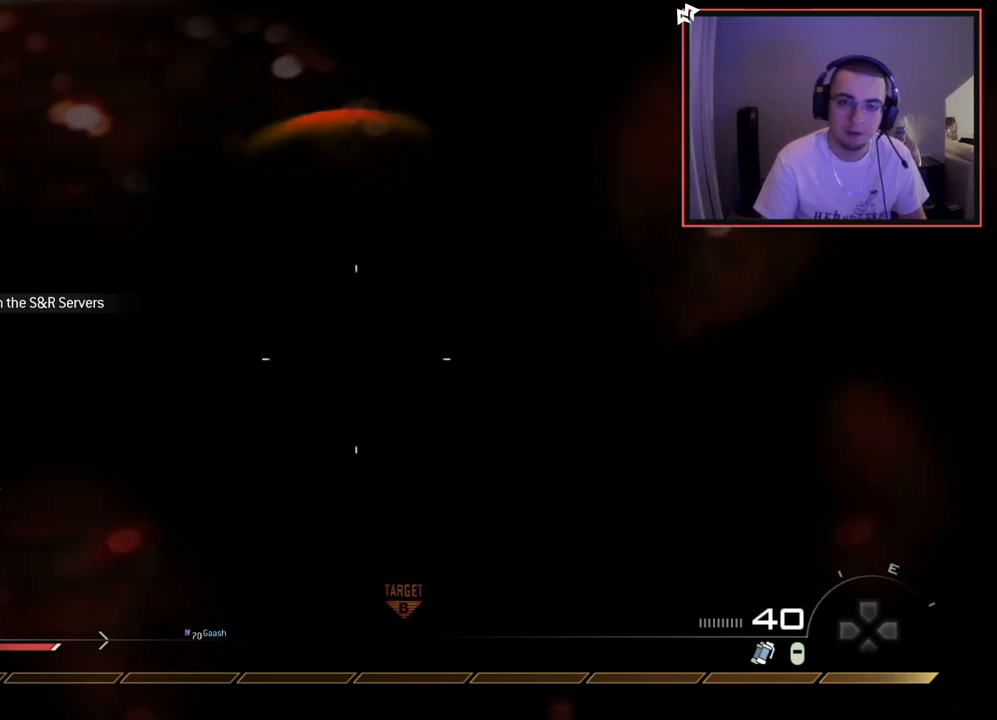
{"buttons": [], "left_stick": "center", "right_stick": "center", "events": []}
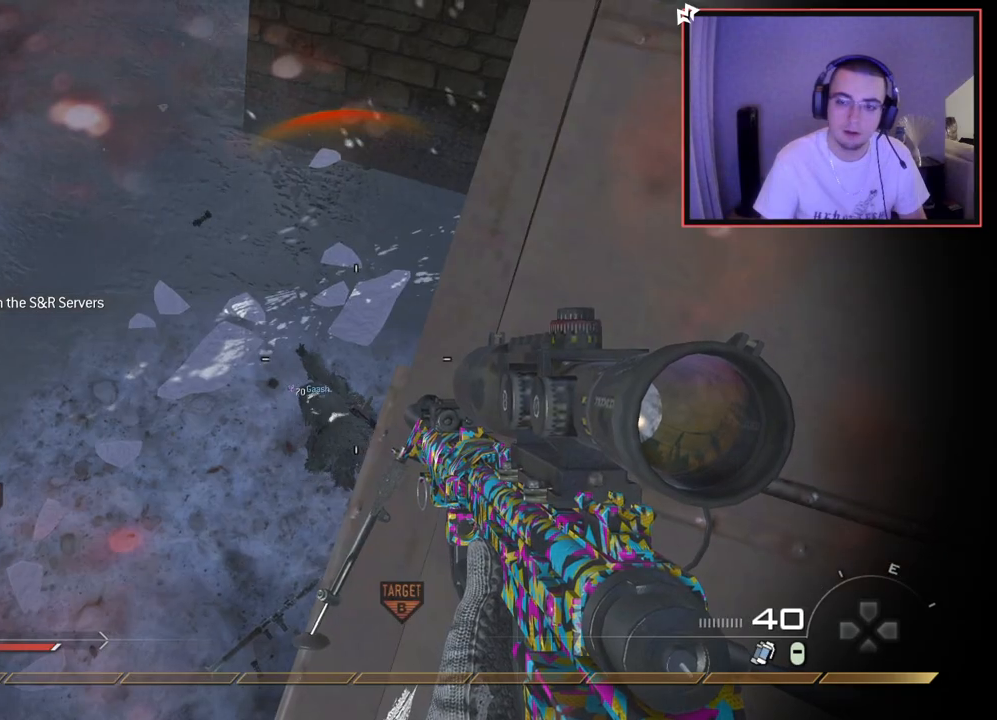
{"buttons": [], "left_stick": "center", "right_stick": "center", "events": [[16, "right_stick", "up-left"], [150, "right_stick", "center"], [383, "right_stick", "right"], [467, "right_stick", "center"]]}
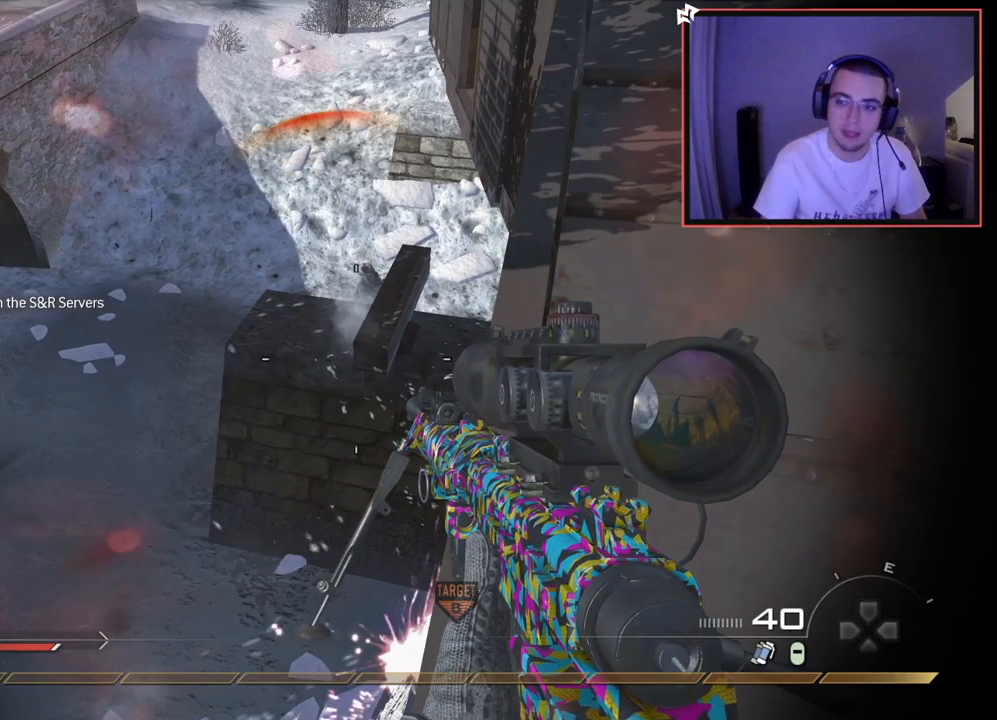
{"buttons": [], "left_stick": "center", "right_stick": "center", "events": []}
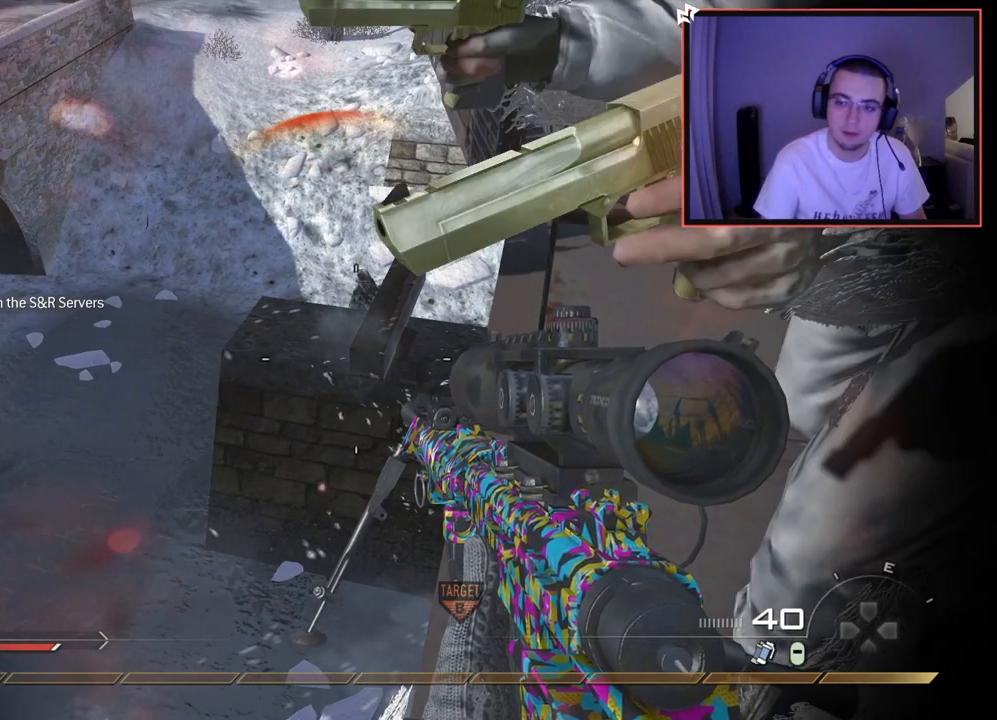
{"buttons": [], "left_stick": "center", "right_stick": "center", "events": [[83, "R1", "down"], [100, "DPAD_DOWN", "down"], [183, "R1", "up"], [200, "DPAD_DOWN", "up"]]}
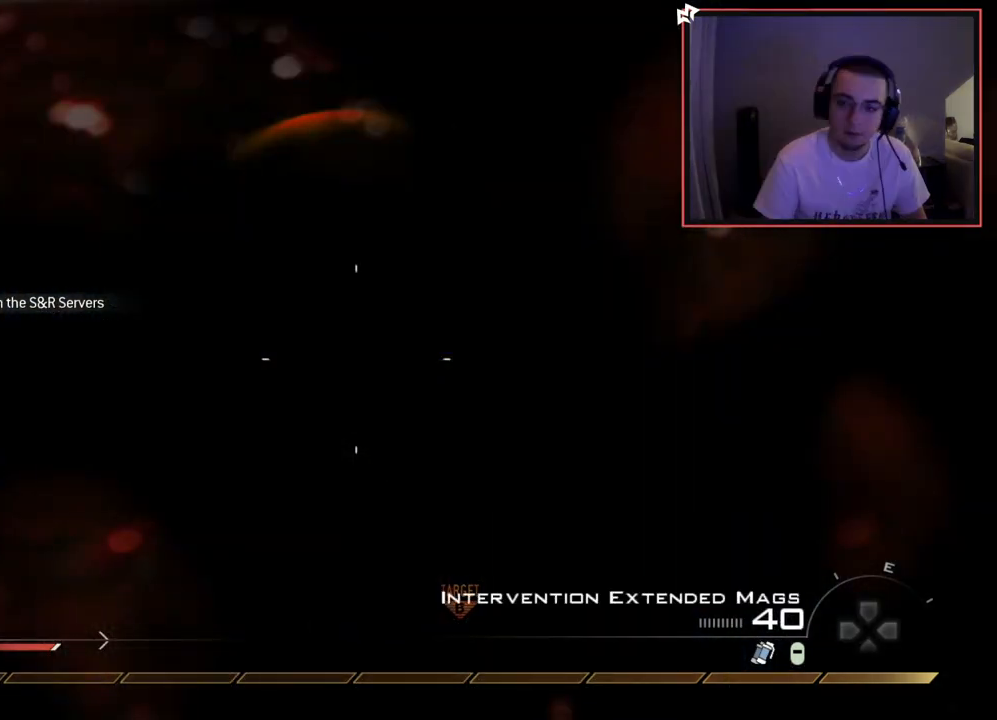
{"buttons": [], "left_stick": "center", "right_stick": "center", "events": []}
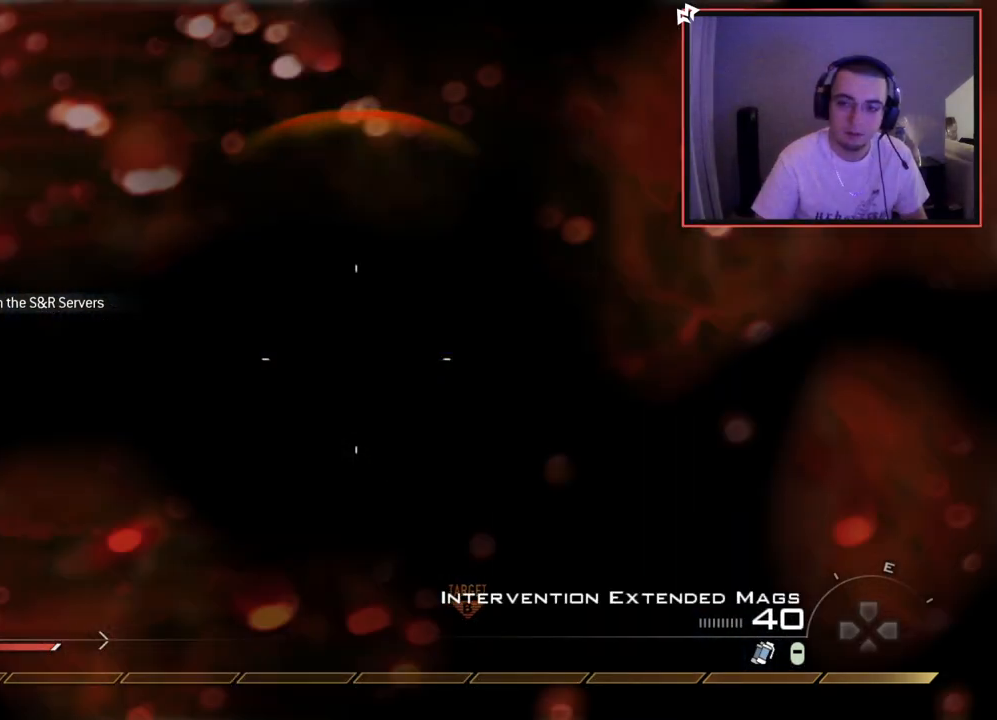
{"buttons": [], "left_stick": "center", "right_stick": "center", "events": []}
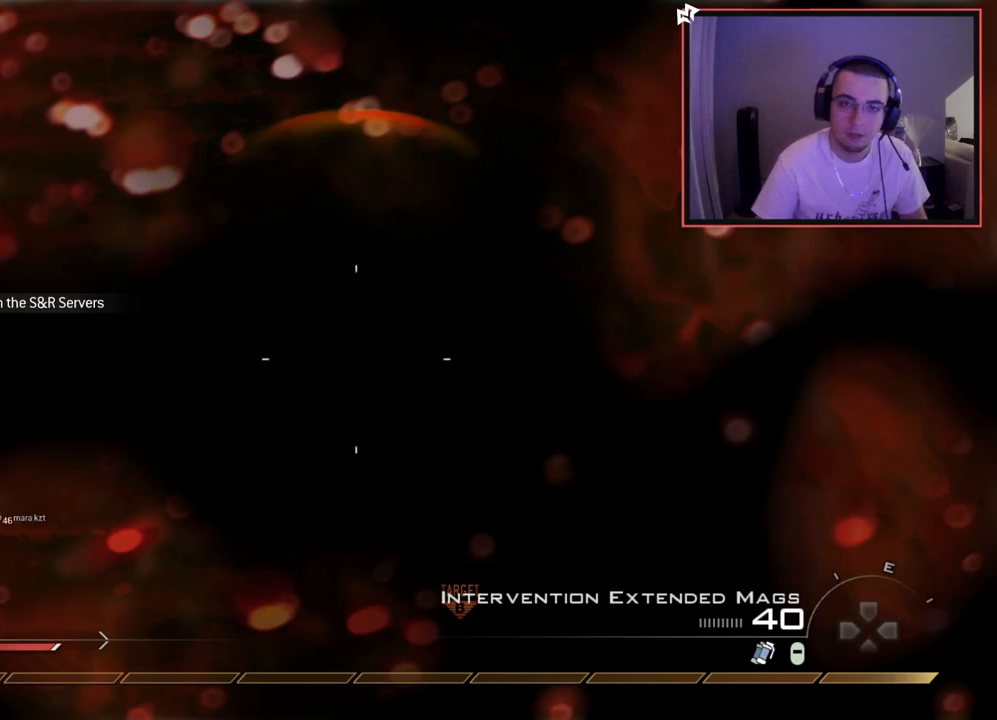
{"buttons": [], "left_stick": "center", "right_stick": "center", "events": []}
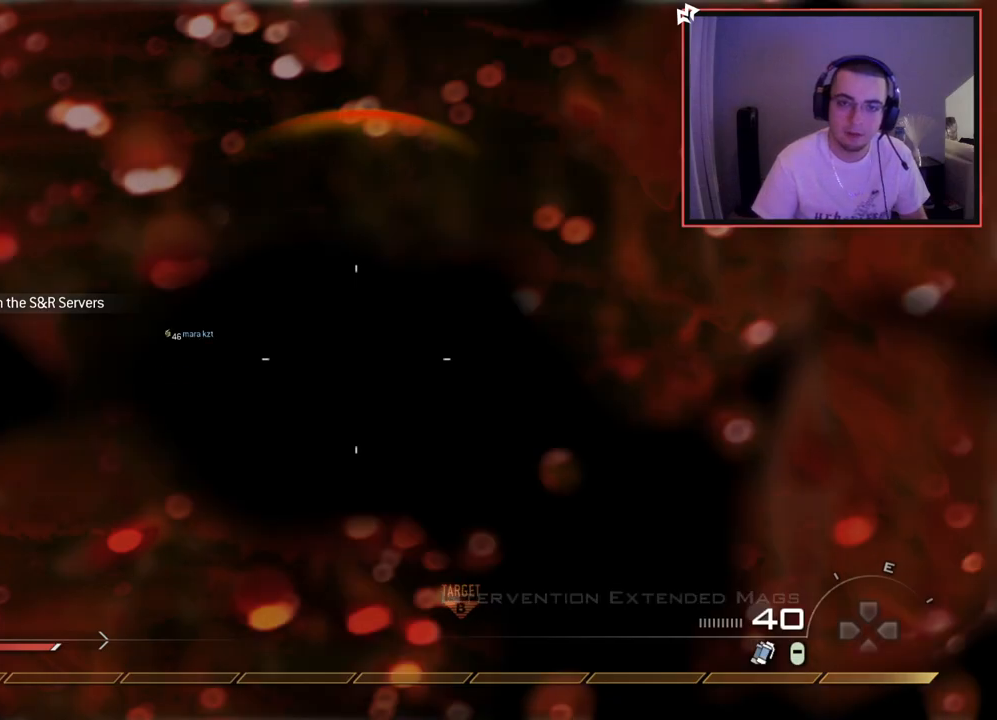
{"buttons": [], "left_stick": "center", "right_stick": "center", "events": []}
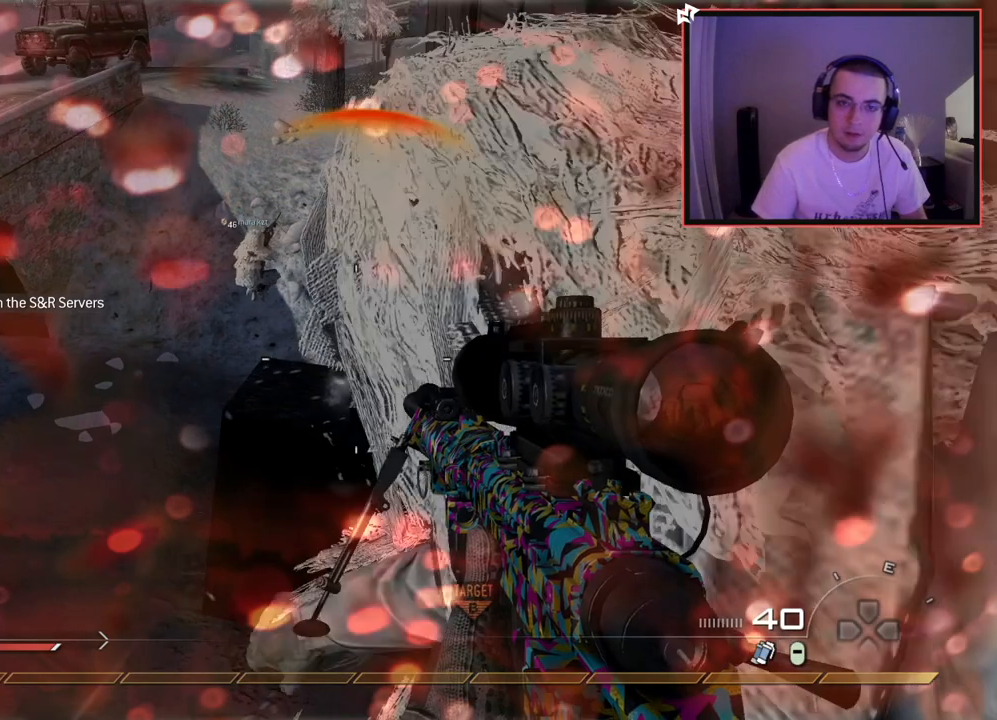
{"buttons": ["L3"], "left_stick": "up-right", "right_stick": "center", "events": [[184, "left_stick", "right"], [217, "right_stick", "right"], [250, "left_stick", "up-right"], [317, "L3", "down"], [351, "right_stick", "center"]]}
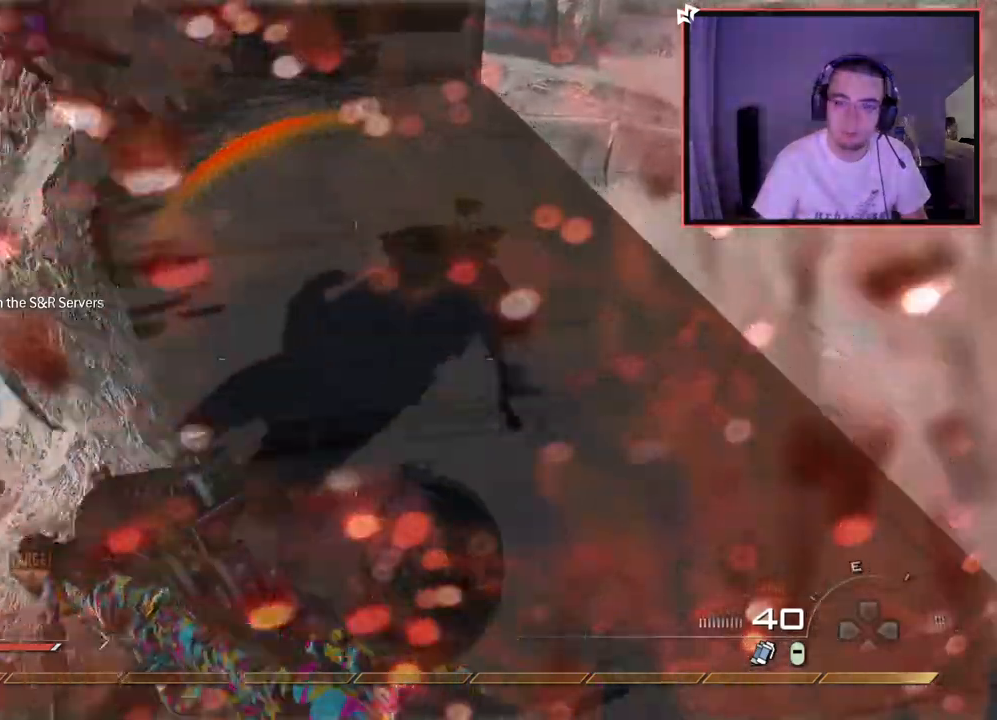
{"buttons": ["TRIANGLE"], "left_stick": "down-right", "right_stick": "center", "events": [[66, "right_stick", "up-left"], [116, "L3", "up"], [217, "left_stick", "down-right"], [350, "right_stick", "center"], [367, "TRIANGLE", "down"], [433, "TRIANGLE", "up"], [500, "TRIANGLE", "down"]]}
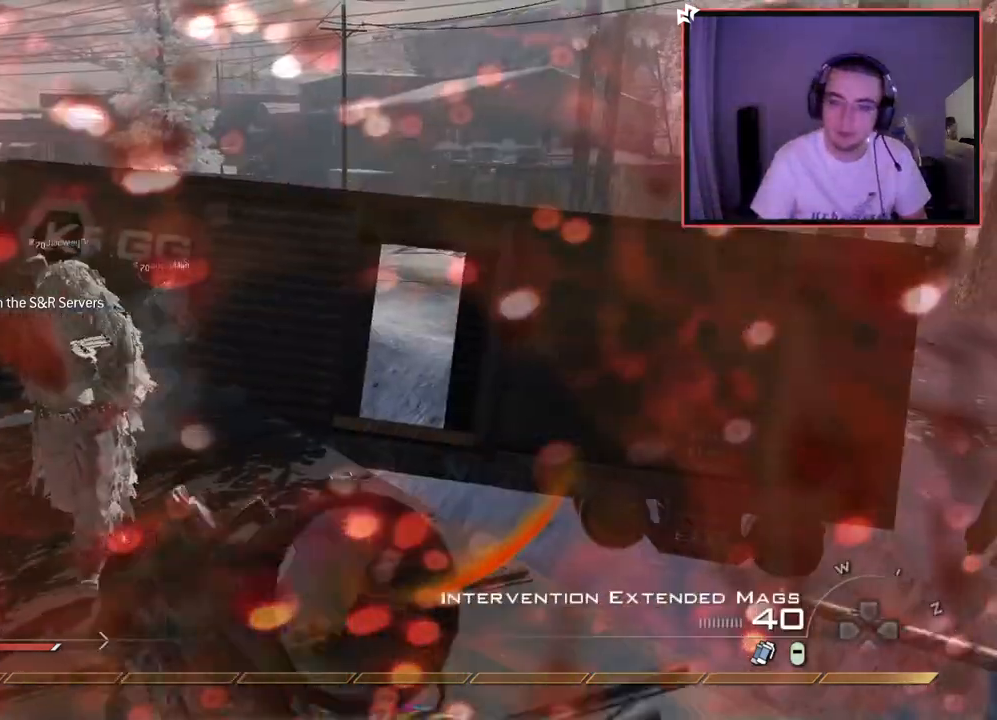
{"buttons": ["CROSS"], "left_stick": "up-left", "right_stick": "center", "events": [[67, "left_stick", "up"], [84, "TRIANGLE", "up"], [134, "left_stick", "up-left"], [150, "right_stick", "right"], [250, "right_stick", "center"], [334, "CIRCLE", "down"], [417, "CIRCLE", "up"], [484, "CROSS", "down"]]}
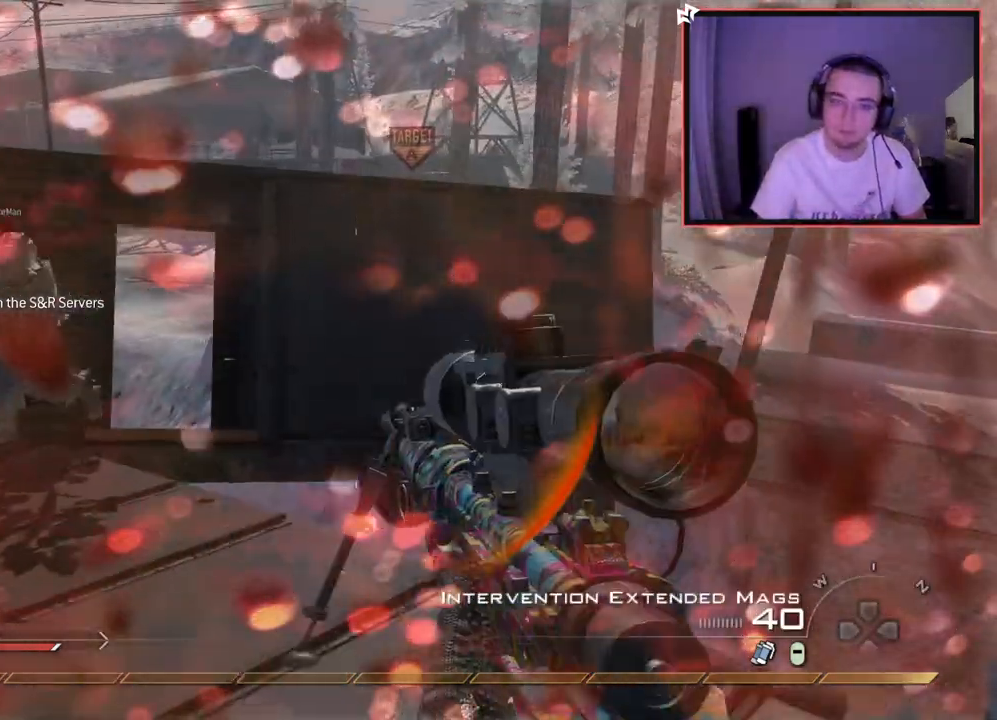
{"buttons": [], "left_stick": "down-right", "right_stick": "center", "events": [[66, "CROSS", "up"], [167, "right_stick", "right"], [267, "right_stick", "center"], [283, "left_stick", "down-right"], [417, "CIRCLE", "down"], [484, "CIRCLE", "up"]]}
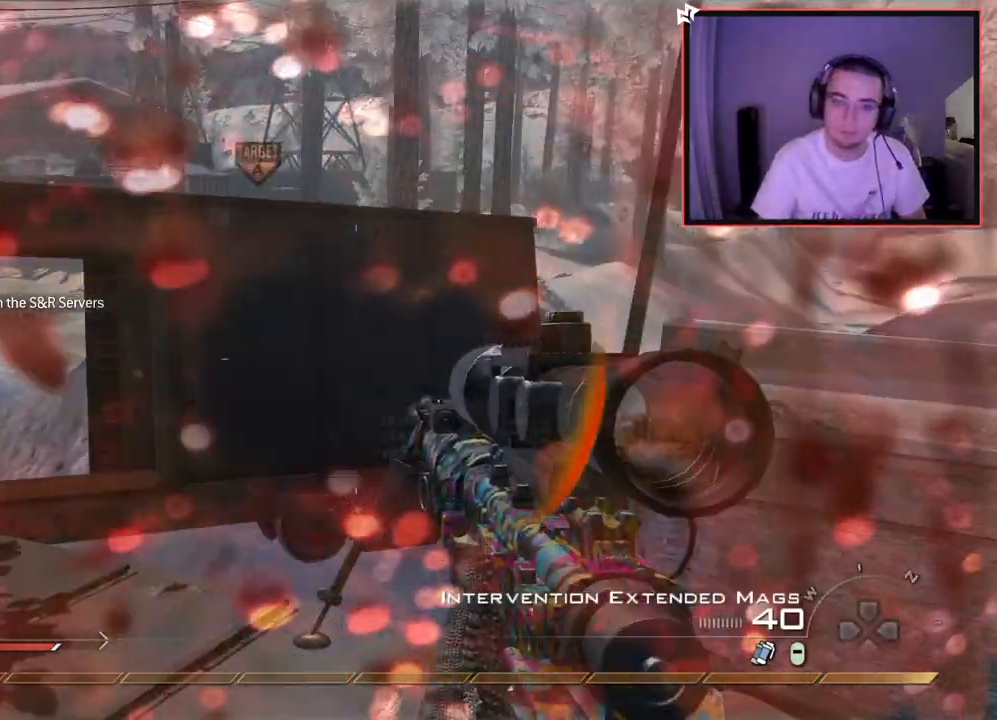
{"buttons": ["CIRCLE"], "left_stick": "up-left", "right_stick": "center", "events": [[67, "CROSS", "down"], [167, "CROSS", "up"], [234, "left_stick", "down-left"], [301, "left_stick", "up-left"], [434, "CIRCLE", "down"]]}
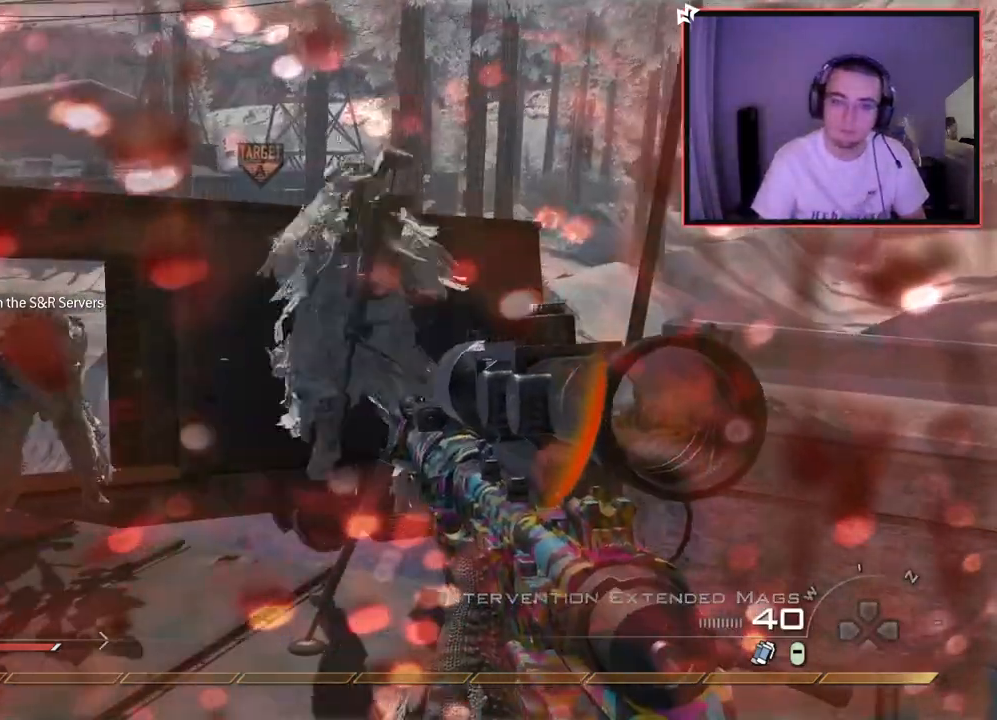
{"buttons": [], "left_stick": "right", "right_stick": "left", "events": [[33, "CIRCLE", "up"], [116, "CROSS", "down"], [200, "left_stick", "up-right"], [217, "CROSS", "up"], [300, "left_stick", "center"], [383, "left_stick", "right"], [450, "right_stick", "left"]]}
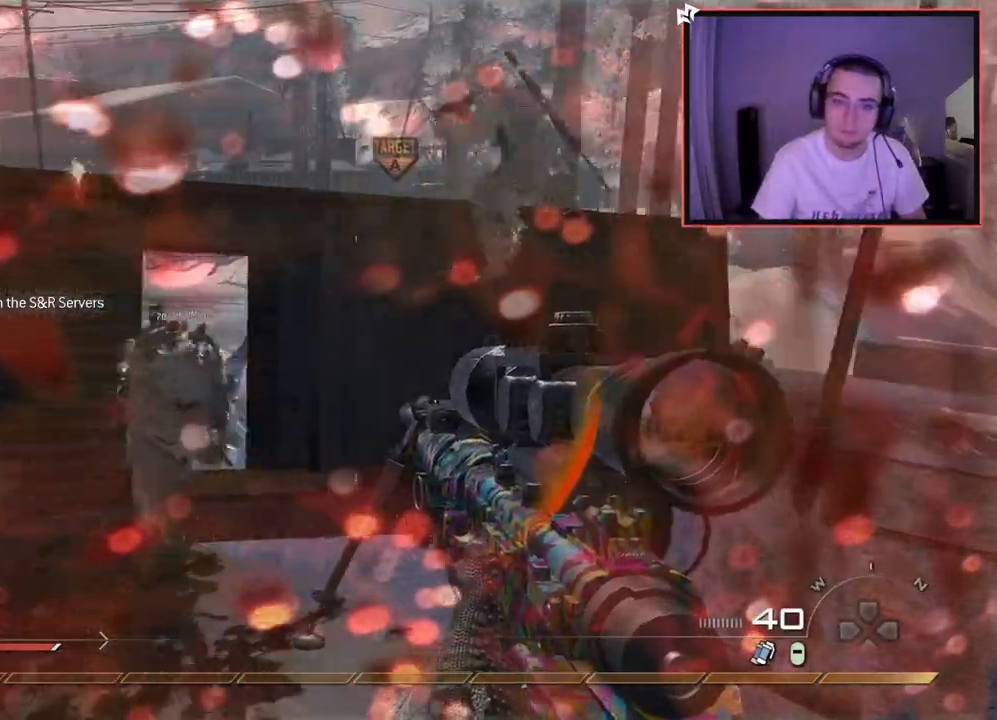
{"buttons": [], "left_stick": "down-left", "right_stick": "center", "events": [[34, "left_stick", "down-right"], [34, "right_stick", "center"], [184, "left_stick", "center"], [351, "left_stick", "down"], [384, "right_stick", "right"], [401, "left_stick", "down-left"], [451, "right_stick", "center"]]}
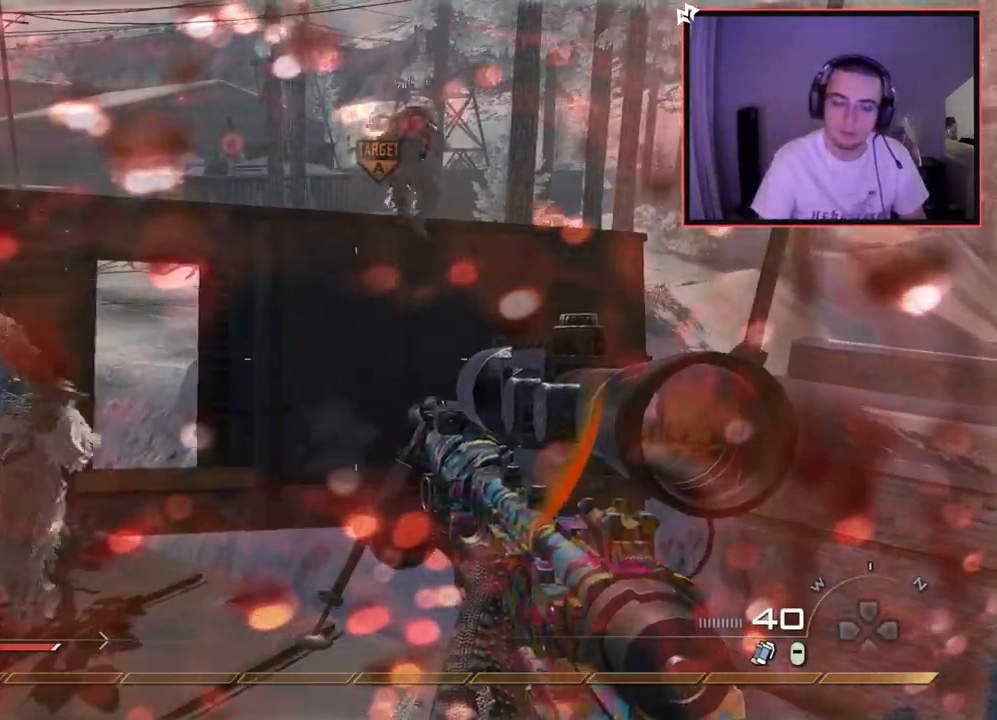
{"buttons": ["L3"], "left_stick": "up", "right_stick": "center", "events": [[33, "left_stick", "center"], [150, "left_stick", "down"], [283, "left_stick", "center"], [350, "left_stick", "up"], [383, "L3", "down"]]}
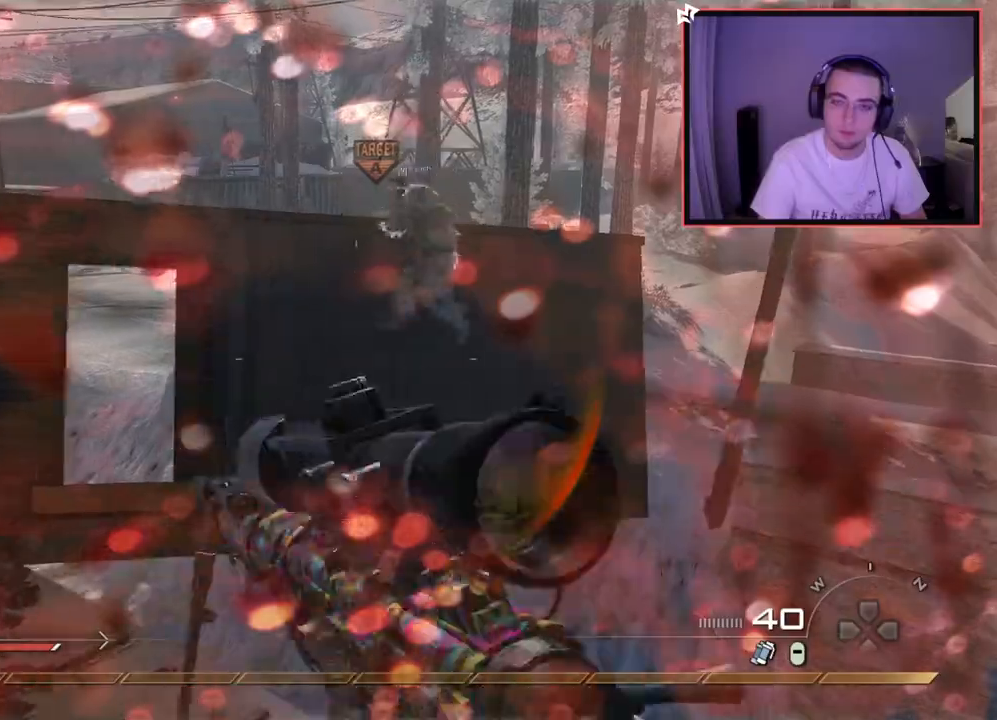
{"buttons": ["SQUARE", "R2"], "left_stick": "up-left", "right_stick": "left", "events": [[150, "L3", "up"], [184, "CROSS", "down"], [250, "CROSS", "up"], [301, "left_stick", "up-left"], [334, "right_stick", "up-left"], [434, "R2", "down"], [451, "SQUARE", "down"], [501, "right_stick", "left"]]}
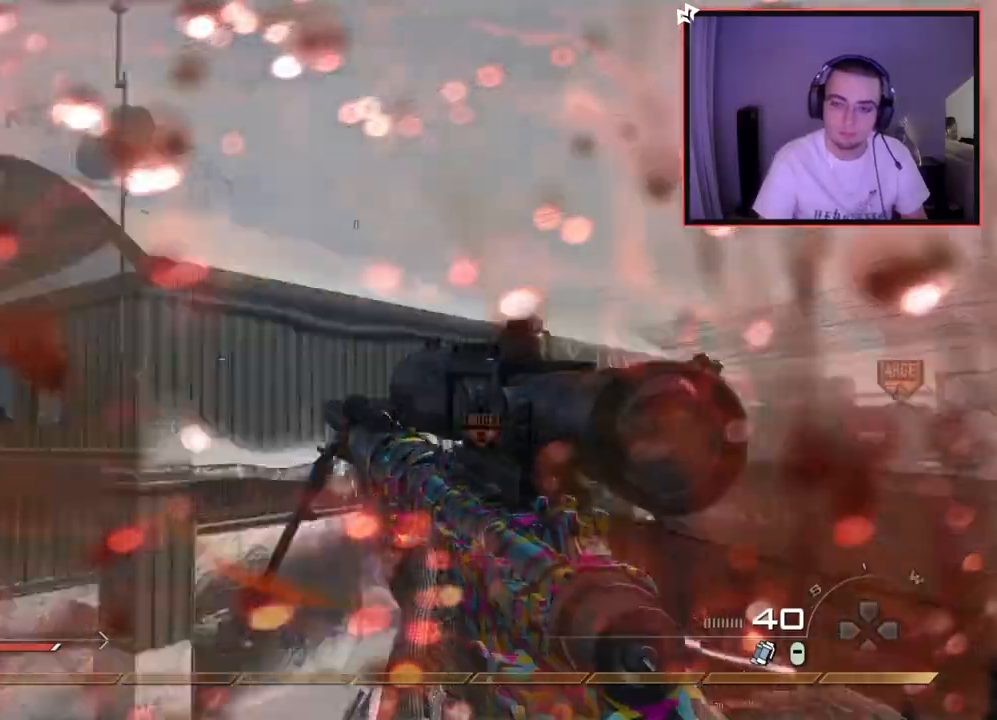
{"buttons": ["TRIANGLE", "R2"], "left_stick": "up-left", "right_stick": "right", "events": [[50, "SQUARE", "up"], [66, "R2", "up"], [233, "right_stick", "down-right"], [317, "right_stick", "right"], [350, "TRIANGLE", "down"], [417, "TRIANGLE", "up"], [484, "R2", "down"], [484, "TRIANGLE", "down"]]}
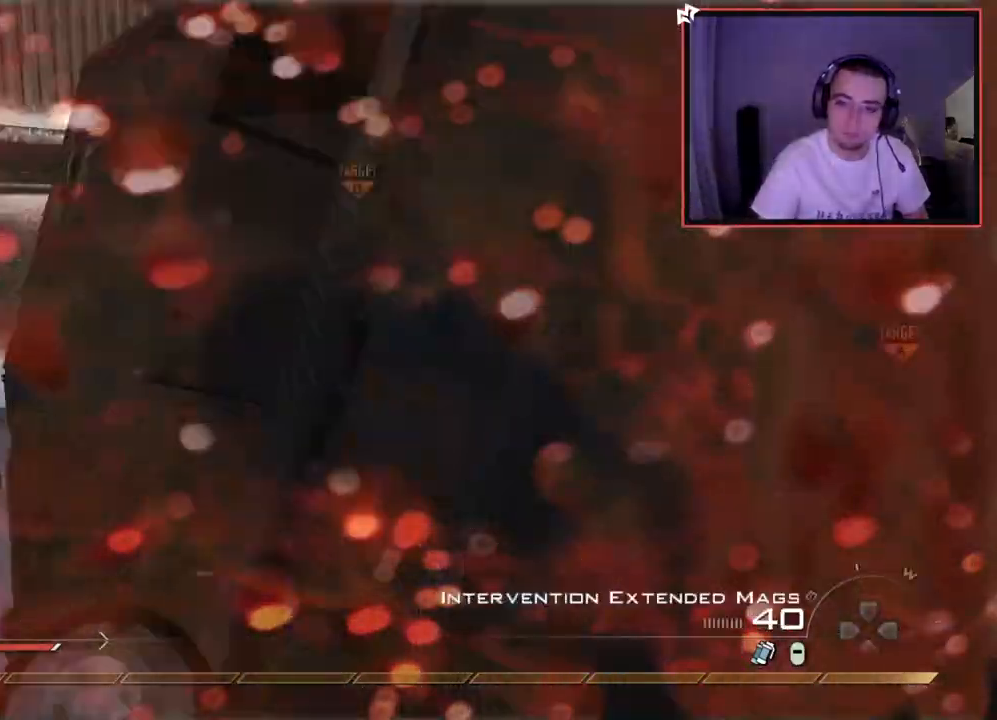
{"buttons": ["TRIANGLE"], "left_stick": "up-left", "right_stick": "right", "events": [[17, "TRIANGLE", "up"], [34, "SQUARE", "down"], [134, "left_stick", "up-right"], [167, "SQUARE", "up"], [200, "R2", "up"], [234, "right_stick", "left"], [334, "right_stick", "right"], [451, "TRIANGLE", "down"], [467, "left_stick", "up-left"]]}
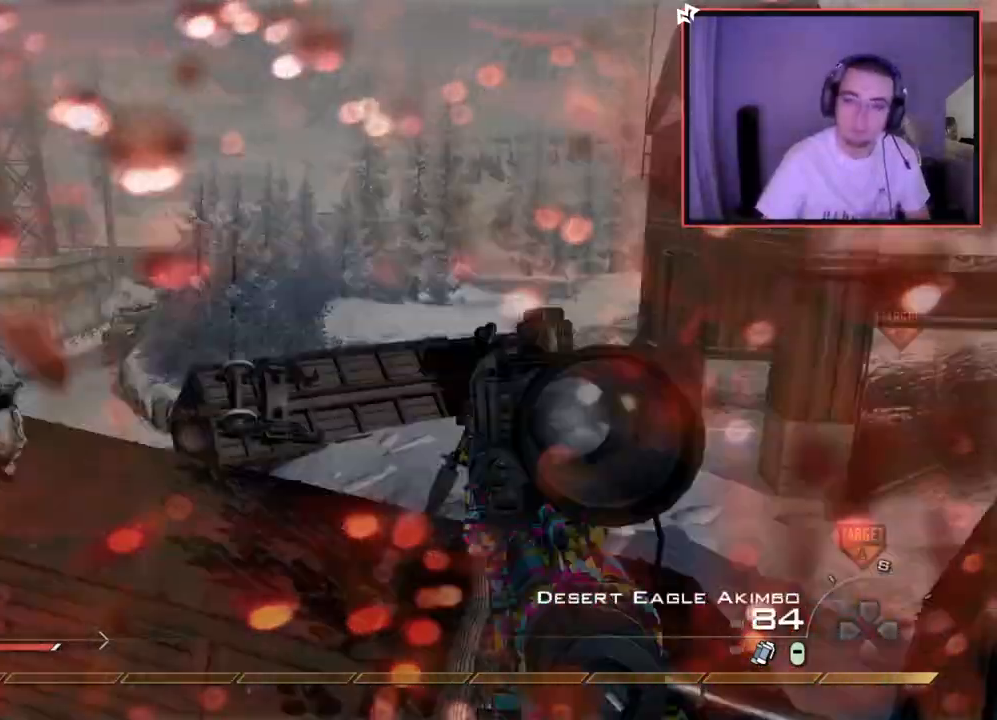
{"buttons": ["TRIANGLE"], "left_stick": "up-left", "right_stick": "up", "events": [[17, "TRIANGLE", "up"], [67, "left_stick", "up-right"], [83, "TRIANGLE", "down"], [100, "R2", "down"], [117, "SQUARE", "down"], [117, "TRIANGLE", "up"], [234, "SQUARE", "up"], [250, "R2", "up"], [300, "right_stick", "center"], [367, "left_stick", "up-left"], [484, "right_stick", "up"], [501, "TRIANGLE", "down"]]}
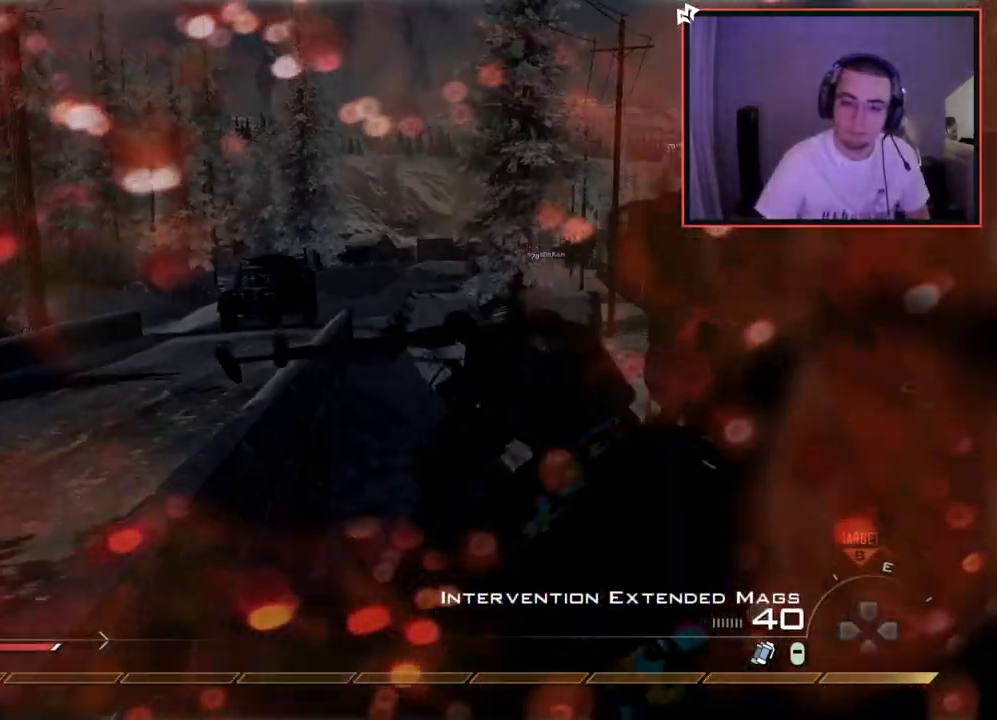
{"buttons": ["CIRCLE", "R2"], "left_stick": "right", "right_stick": "center", "events": [[16, "right_stick", "center"], [66, "TRIANGLE", "up"], [100, "left_stick", "up-right"], [133, "TRIANGLE", "down"], [133, "right_stick", "up"], [183, "TRIANGLE", "up"], [250, "R2", "down"], [250, "right_stick", "center"], [283, "SQUARE", "down"], [333, "CIRCLE", "down"], [417, "SQUARE", "up"], [433, "left_stick", "right"]]}
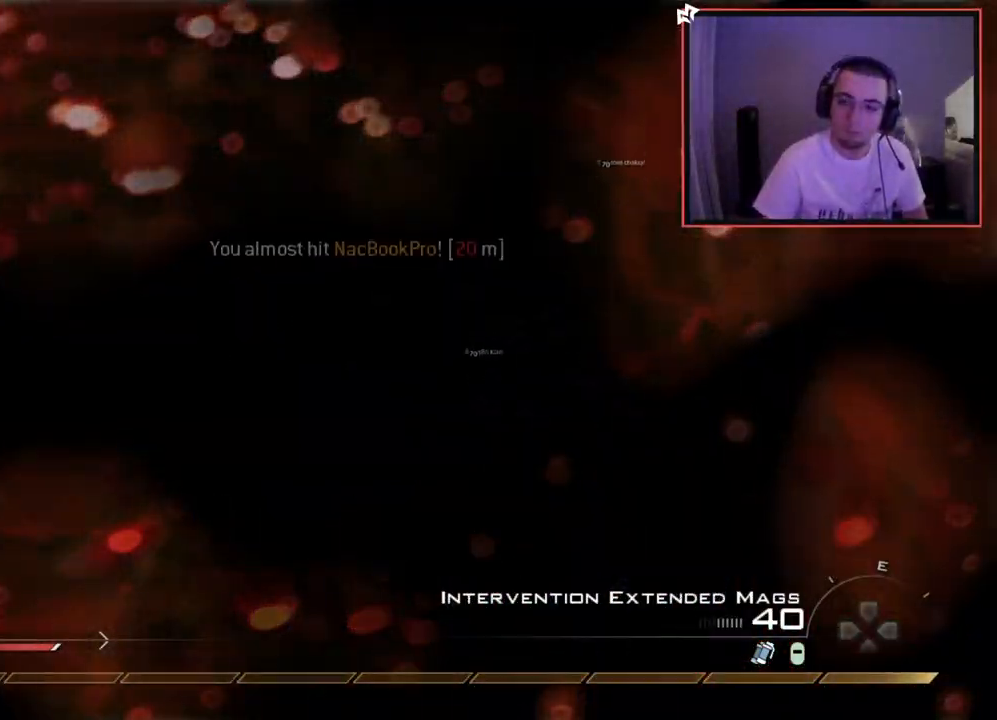
{"buttons": ["CROSS"], "left_stick": "up-right", "right_stick": "center", "events": [[133, "left_stick", "center"], [200, "R2", "up"], [384, "CIRCLE", "up"], [467, "CROSS", "down"], [467, "left_stick", "up-right"]]}
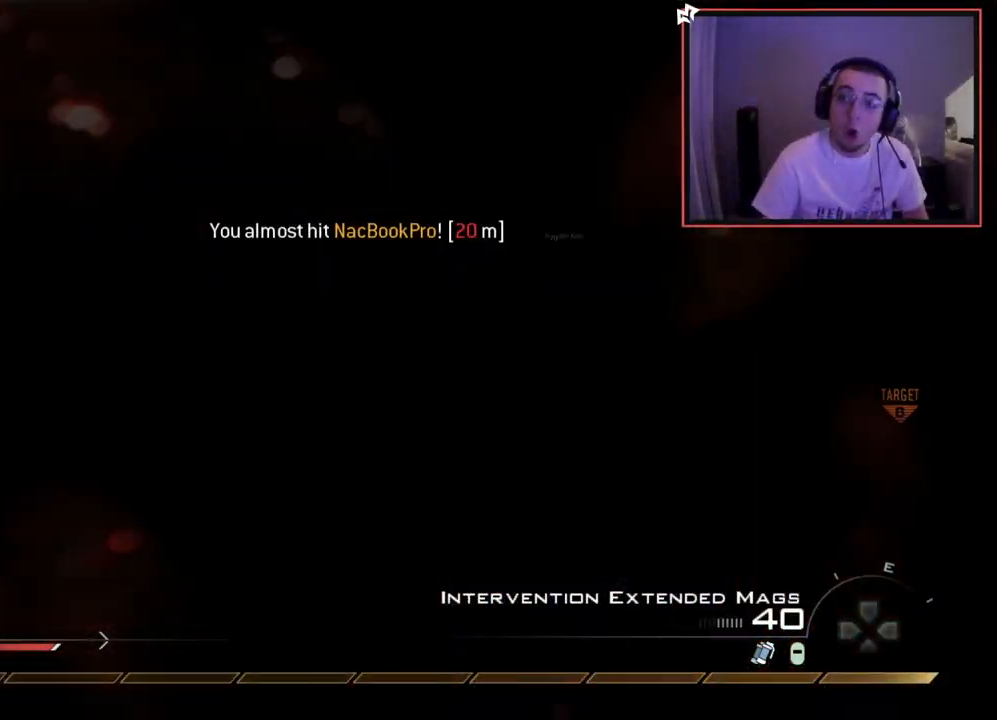
{"buttons": [], "left_stick": "up-right", "right_stick": "center", "events": [[50, "CROSS", "up"], [50, "left_stick", "right"], [183, "right_stick", "up"], [233, "left_stick", "up-right"], [300, "right_stick", "center"], [350, "left_stick", "center"], [500, "left_stick", "up-right"]]}
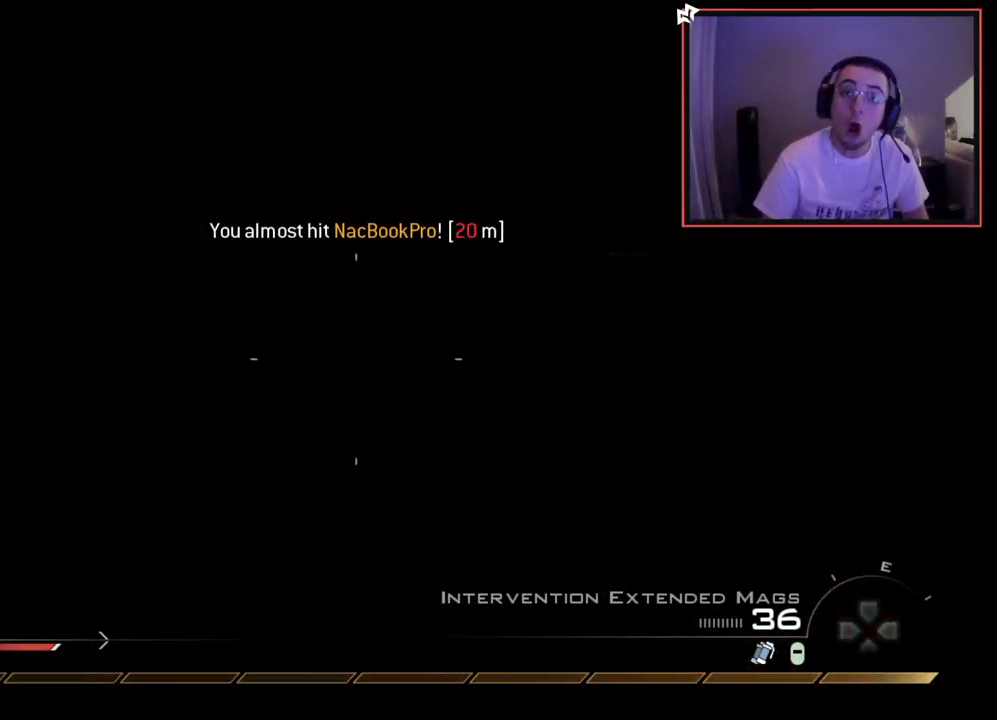
{"buttons": [], "left_stick": "up", "right_stick": "center", "events": [[100, "left_stick", "up"], [150, "TRIANGLE", "down"], [250, "L3", "down"], [250, "TRIANGLE", "up"], [450, "L3", "up"]]}